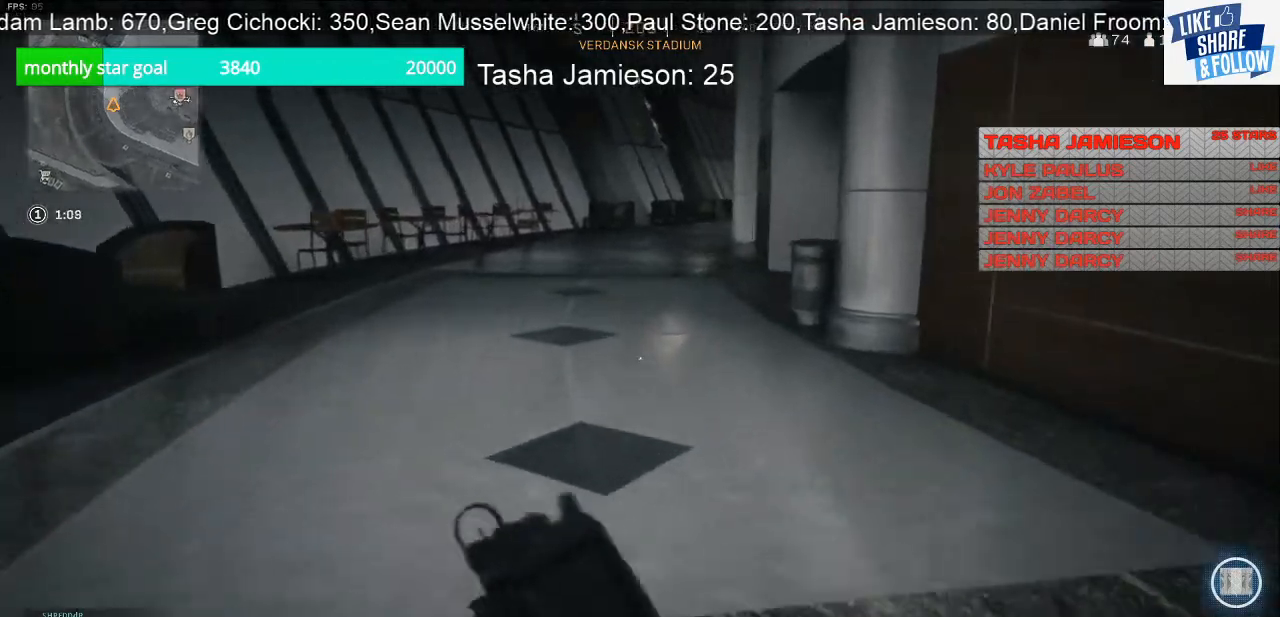
Gameplay with a controller (PlayStation layout); each line is a JSON object with the inputs held at the frame after it. "events" lists button and stick changes between this image and that frame as [ms after this image, input, new state], when the widget could be followed in between.
{"buttons": [], "left_stick": "up", "right_stick": "center", "events": []}
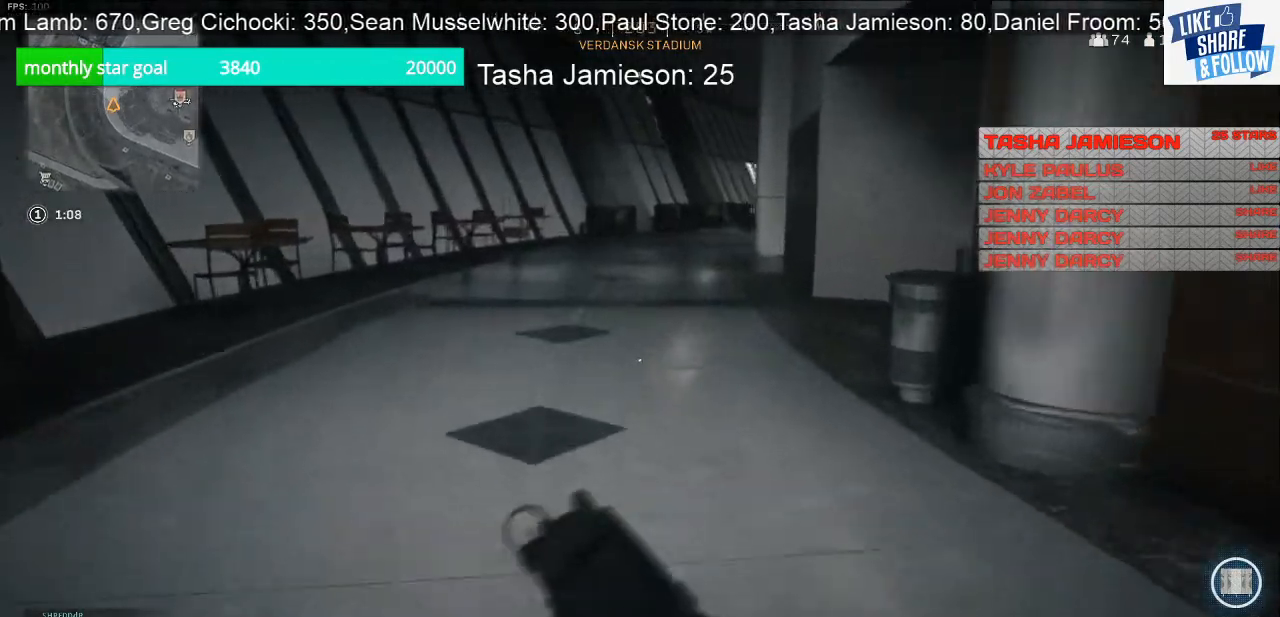
{"buttons": [], "left_stick": "up", "right_stick": "right", "events": [[333, "right_stick", "right"]]}
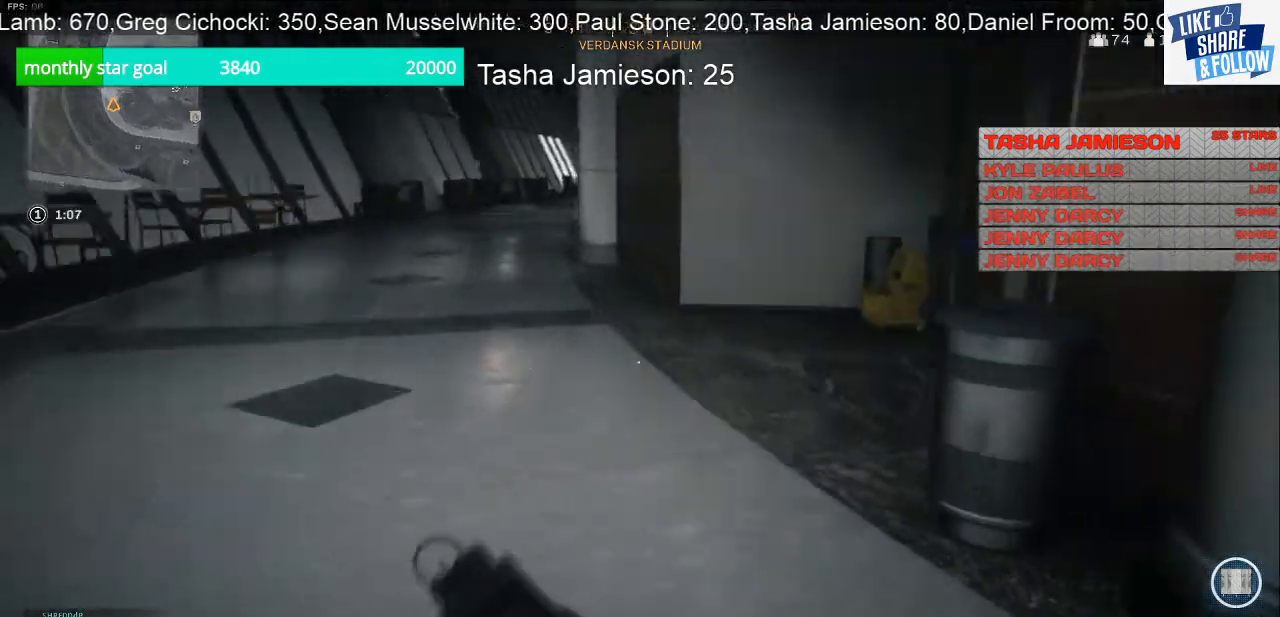
{"buttons": [], "left_stick": "up-left", "right_stick": "right", "events": [[67, "left_stick", "up-left"]]}
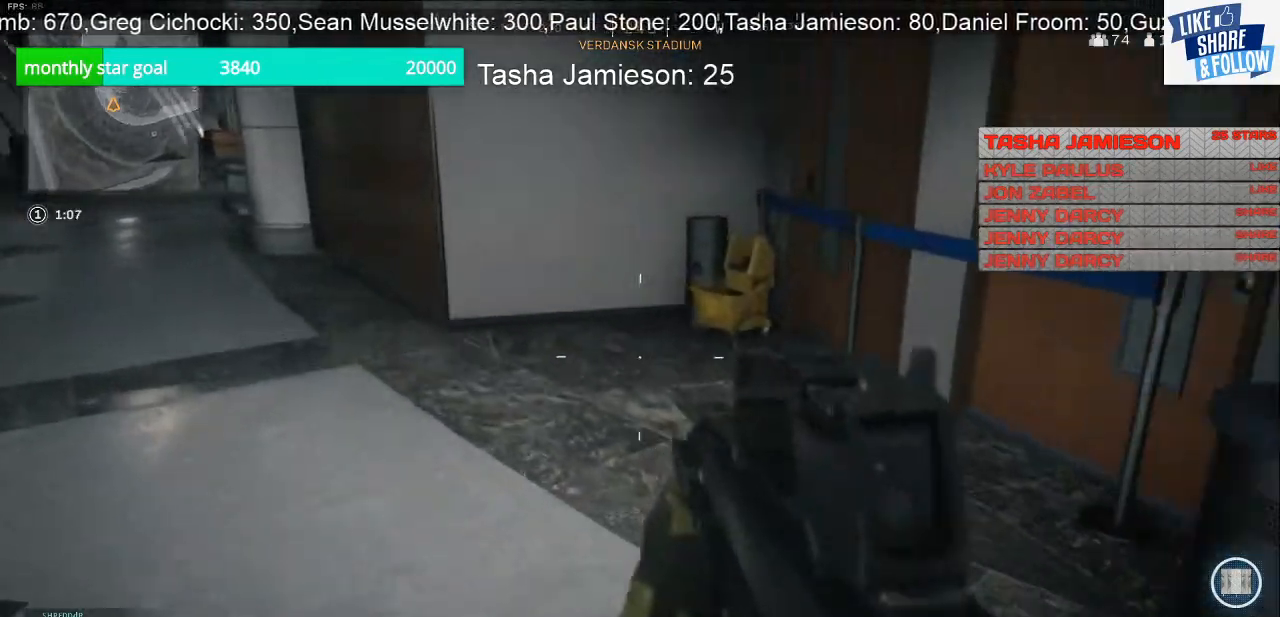
{"buttons": [], "left_stick": "up", "right_stick": "down-right", "events": [[200, "left_stick", "up"], [500, "right_stick", "down-right"]]}
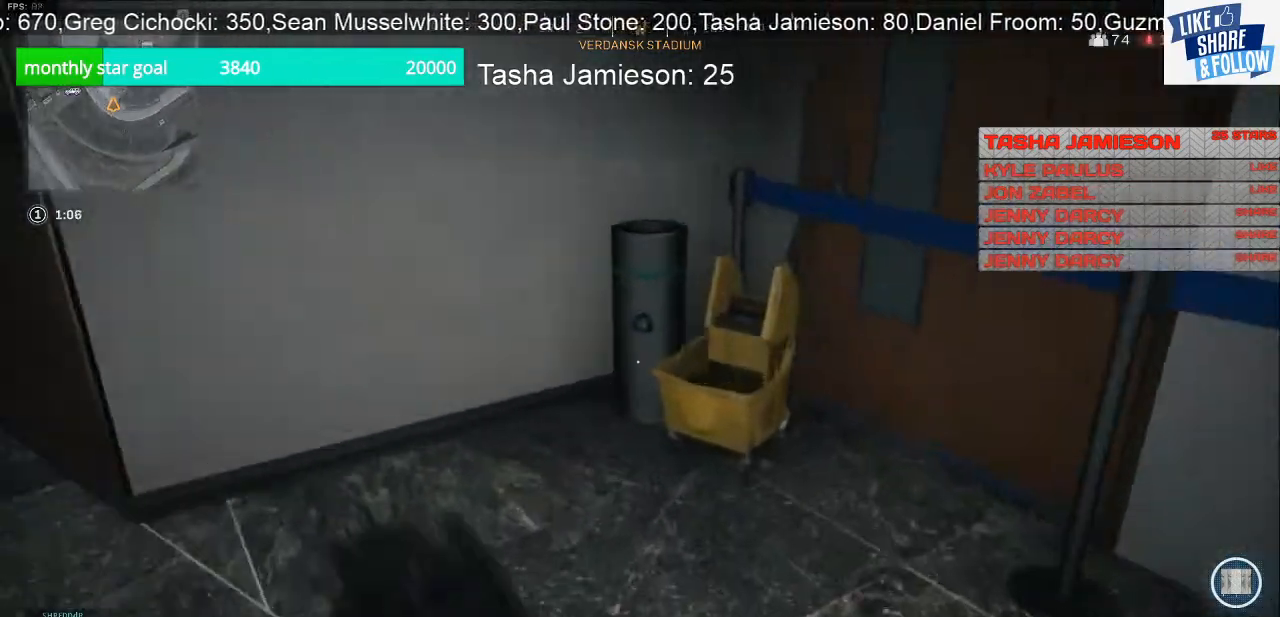
{"buttons": [], "left_stick": "down-right", "right_stick": "left", "events": [[133, "left_stick", "center"], [200, "right_stick", "center"], [233, "left_stick", "down-right"], [400, "right_stick", "left"]]}
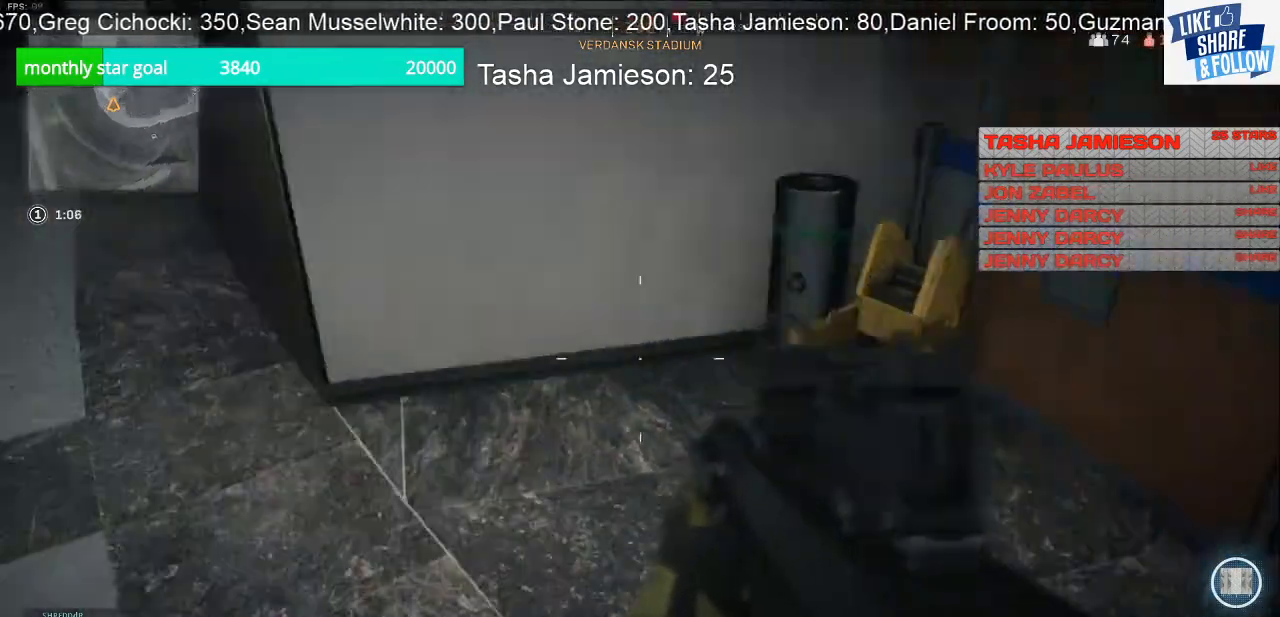
{"buttons": [], "left_stick": "right", "right_stick": "left", "events": [[433, "left_stick", "right"]]}
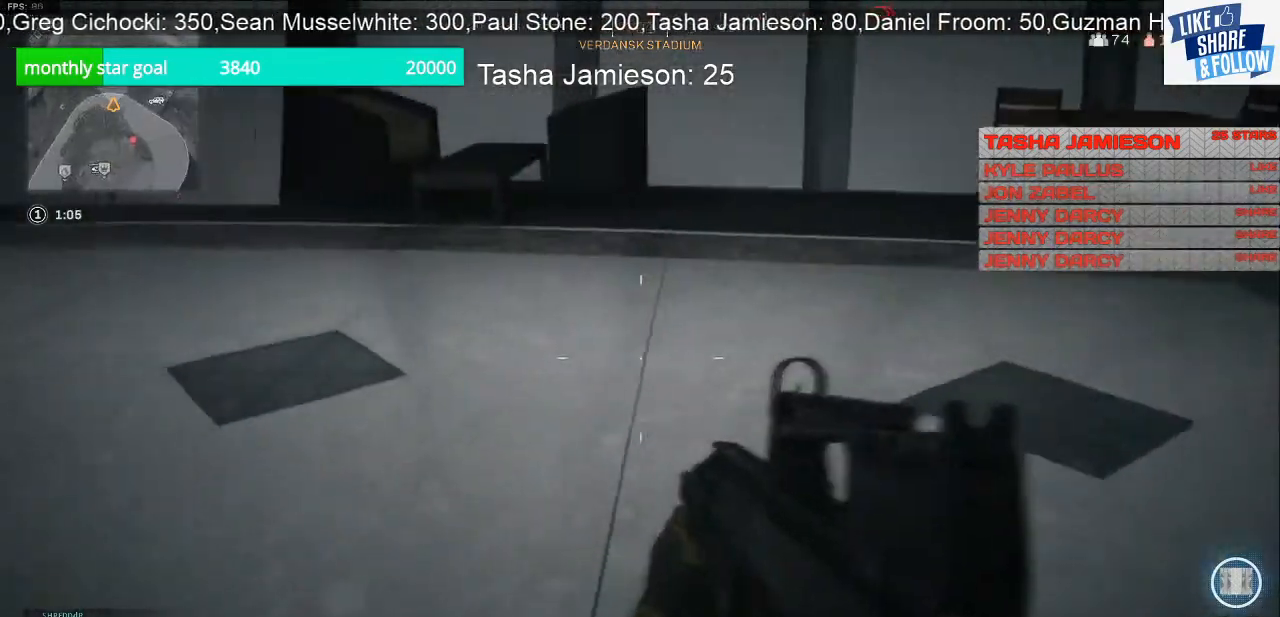
{"buttons": [], "left_stick": "up-right", "right_stick": "right", "events": [[100, "left_stick", "up-right"], [100, "right_stick", "up-left"], [300, "right_stick", "center"], [400, "right_stick", "right"]]}
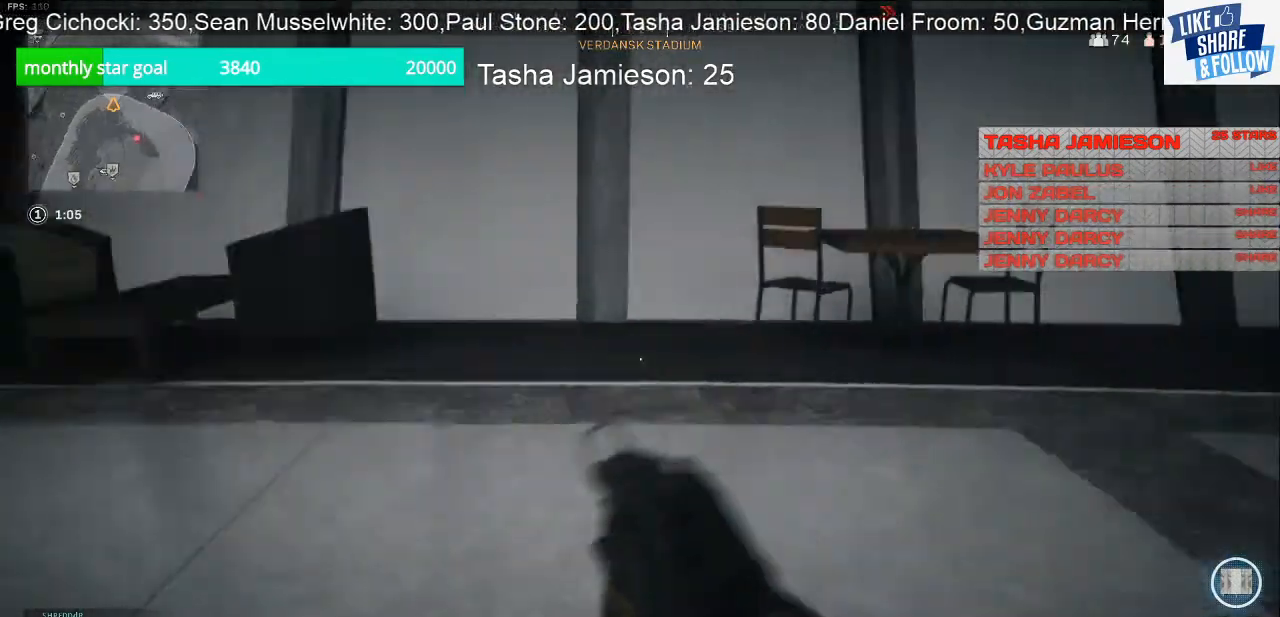
{"buttons": [], "left_stick": "up", "right_stick": "right", "events": [[33, "left_stick", "up"], [200, "right_stick", "center"], [400, "right_stick", "right"]]}
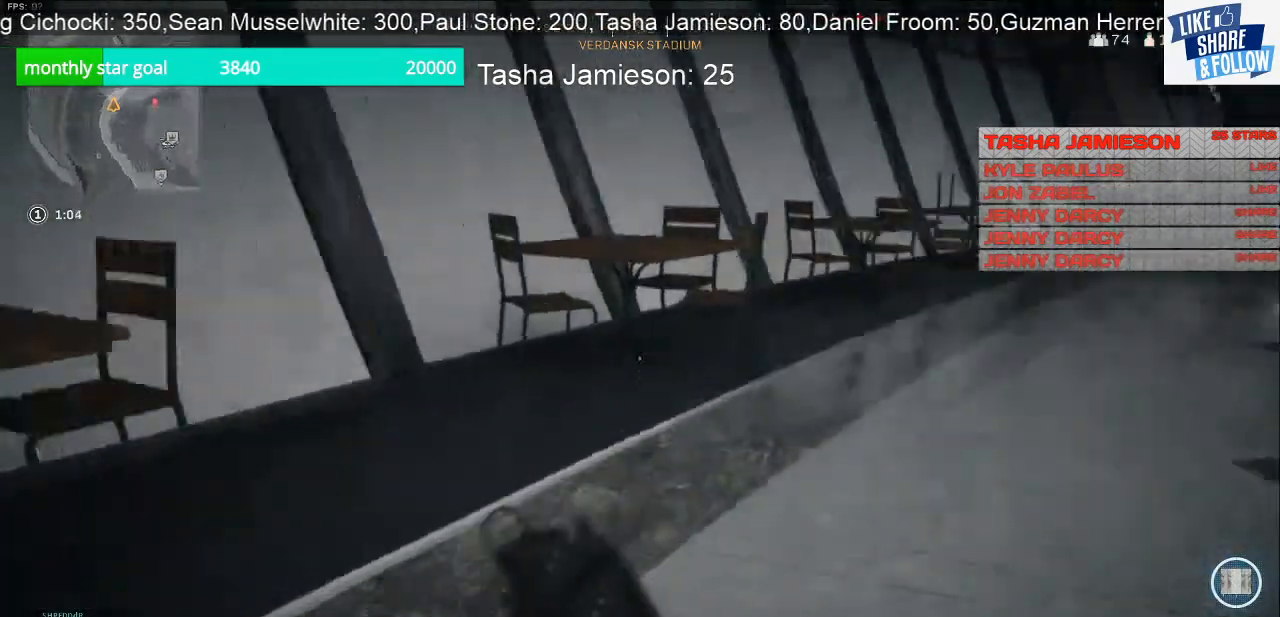
{"buttons": [], "left_stick": "up", "right_stick": "right", "events": [[333, "right_stick", "center"], [467, "right_stick", "right"]]}
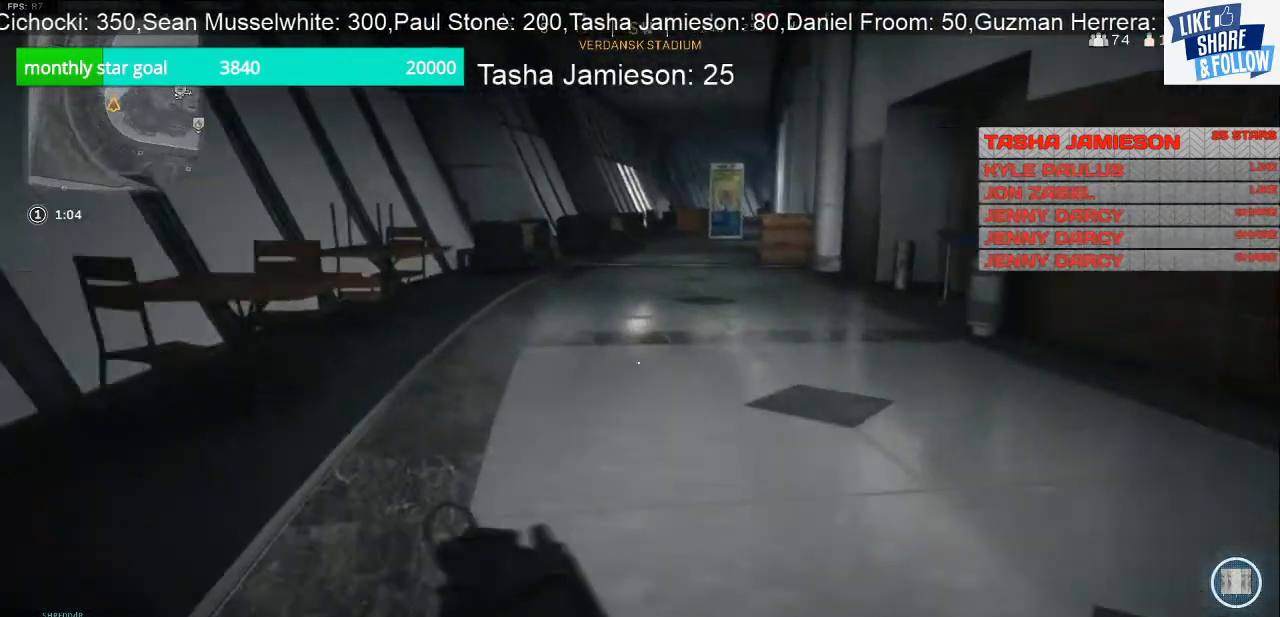
{"buttons": [], "left_stick": "up", "right_stick": "center", "events": [[167, "right_stick", "center"]]}
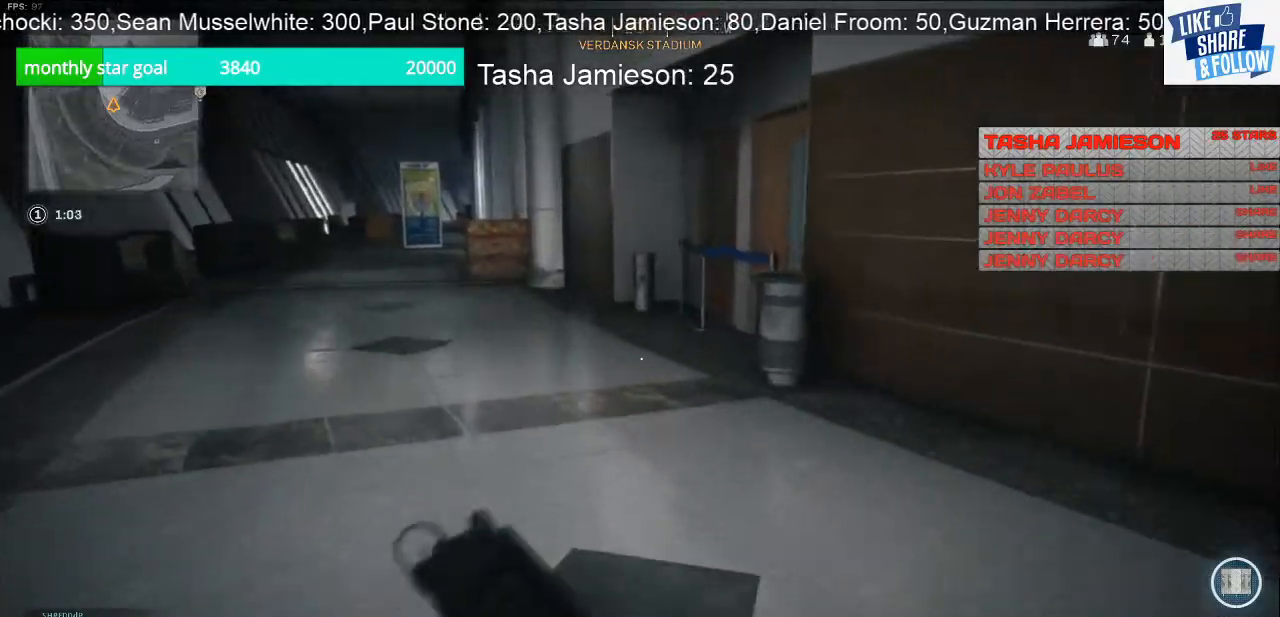
{"buttons": [], "left_stick": "up", "right_stick": "right", "events": [[400, "right_stick", "right"]]}
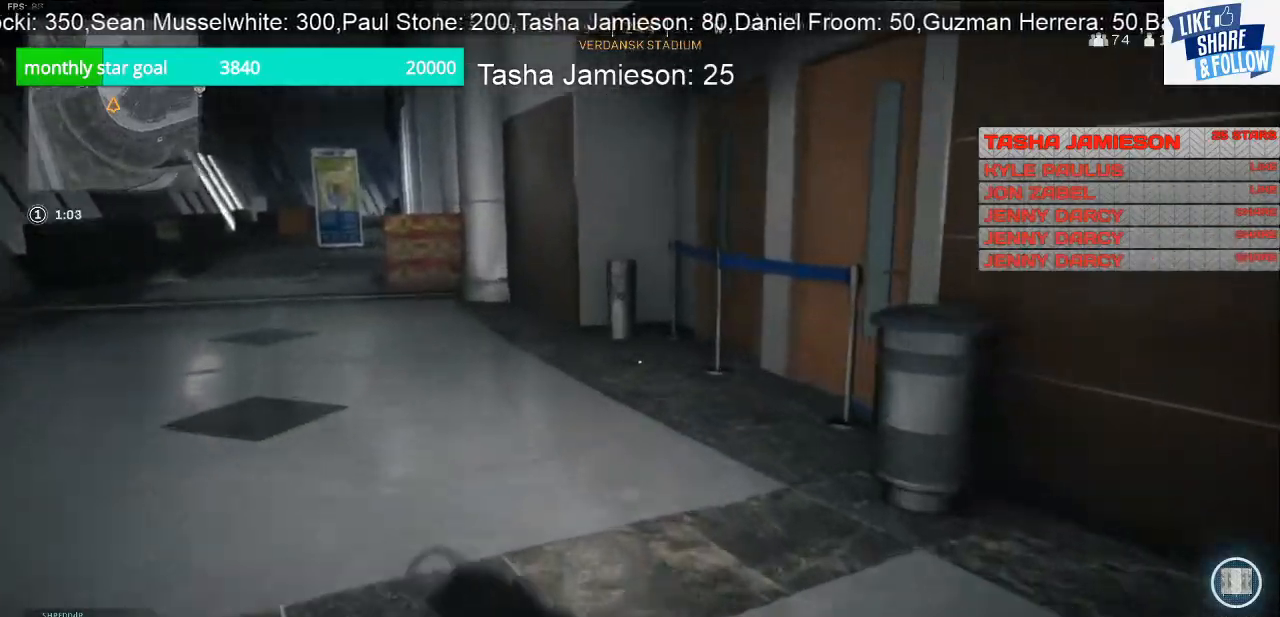
{"buttons": [], "left_stick": "up", "right_stick": "right", "events": []}
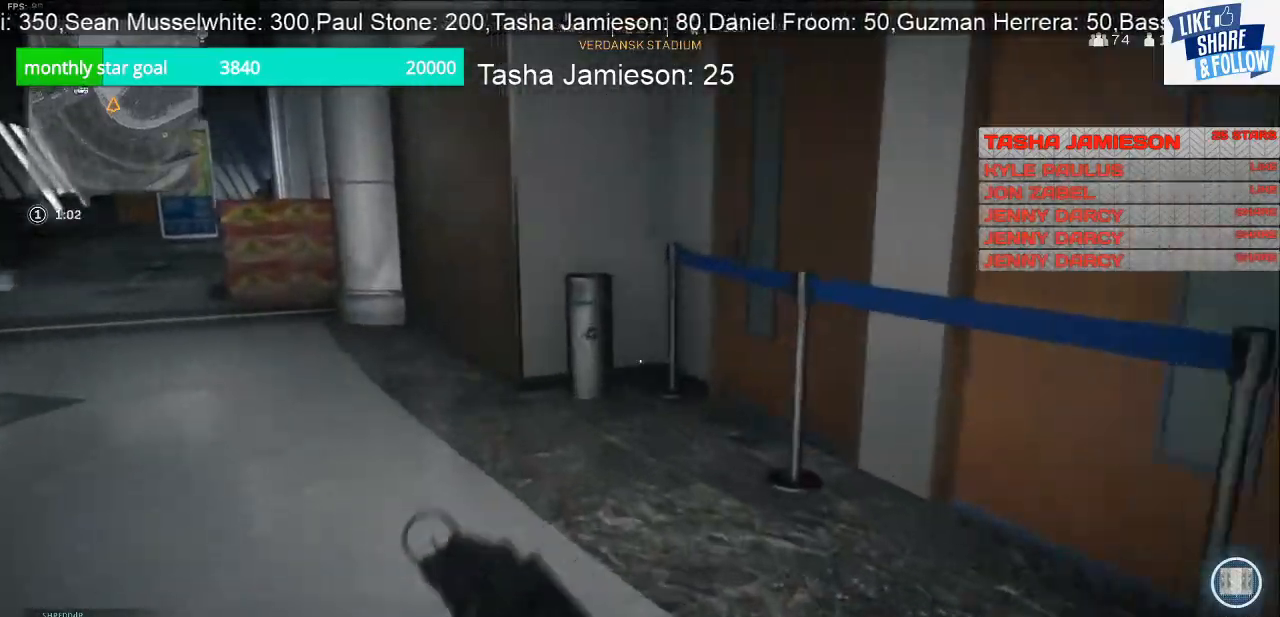
{"buttons": [], "left_stick": "up", "right_stick": "left", "events": [[67, "right_stick", "center"], [133, "right_stick", "left"]]}
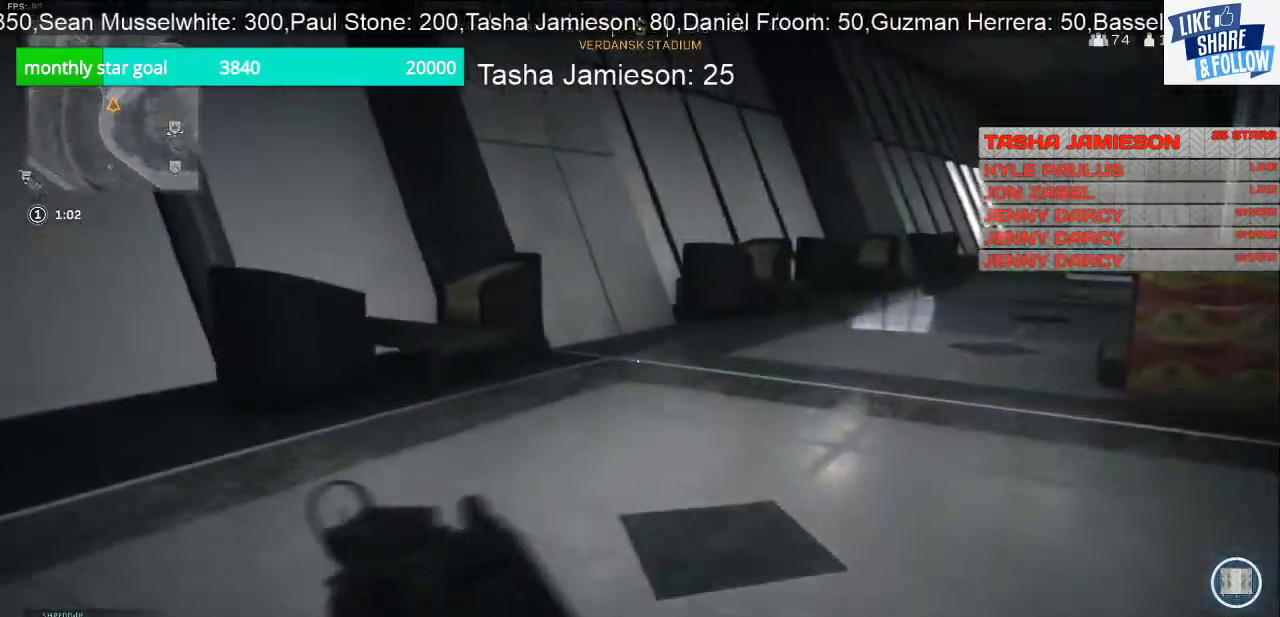
{"buttons": [], "left_stick": "up", "right_stick": "right", "events": [[33, "right_stick", "center"], [400, "right_stick", "right"]]}
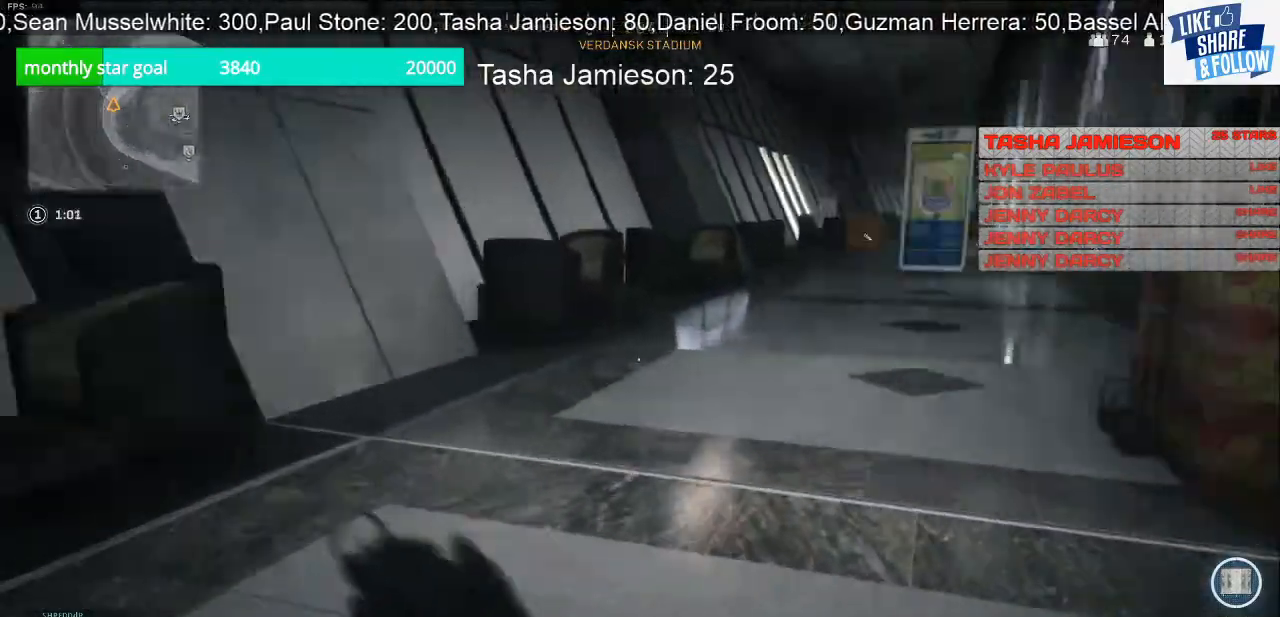
{"buttons": [], "left_stick": "up-left", "right_stick": "center", "events": [[133, "left_stick", "up-left"], [267, "right_stick", "center"]]}
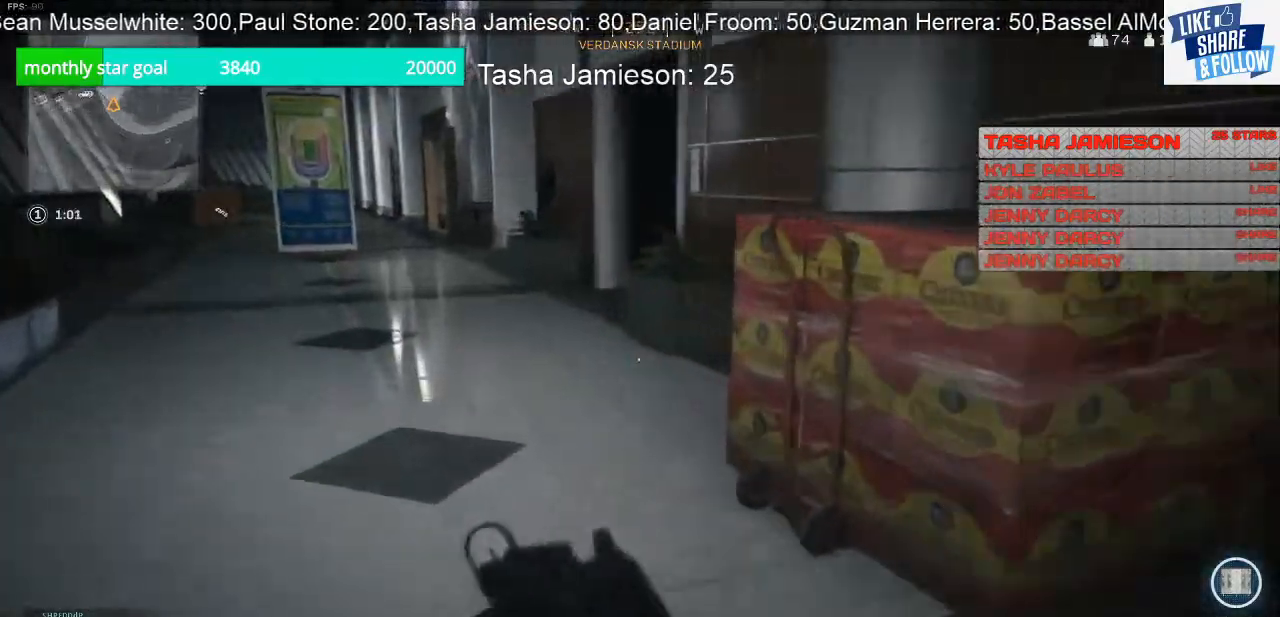
{"buttons": [], "left_stick": "left", "right_stick": "right", "events": [[233, "right_stick", "right"], [500, "left_stick", "left"]]}
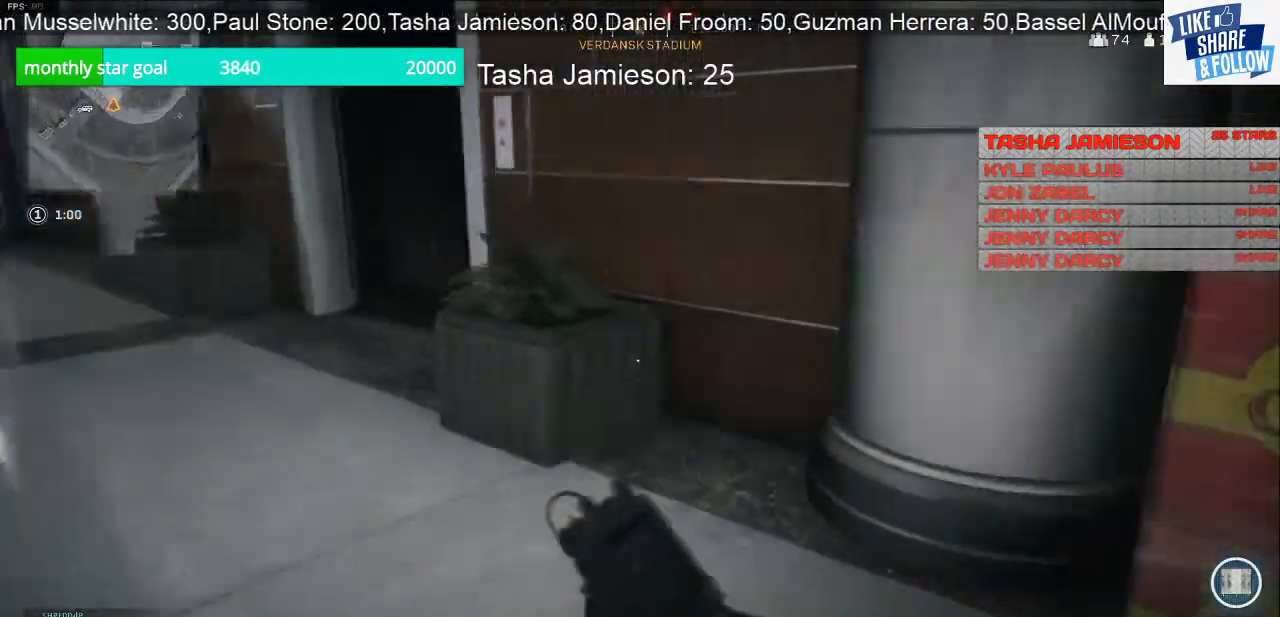
{"buttons": [], "left_stick": "up-left", "right_stick": "left", "events": [[33, "left_stick", "down-left"], [267, "right_stick", "center"], [333, "left_stick", "left"], [367, "right_stick", "left"], [500, "left_stick", "up-left"]]}
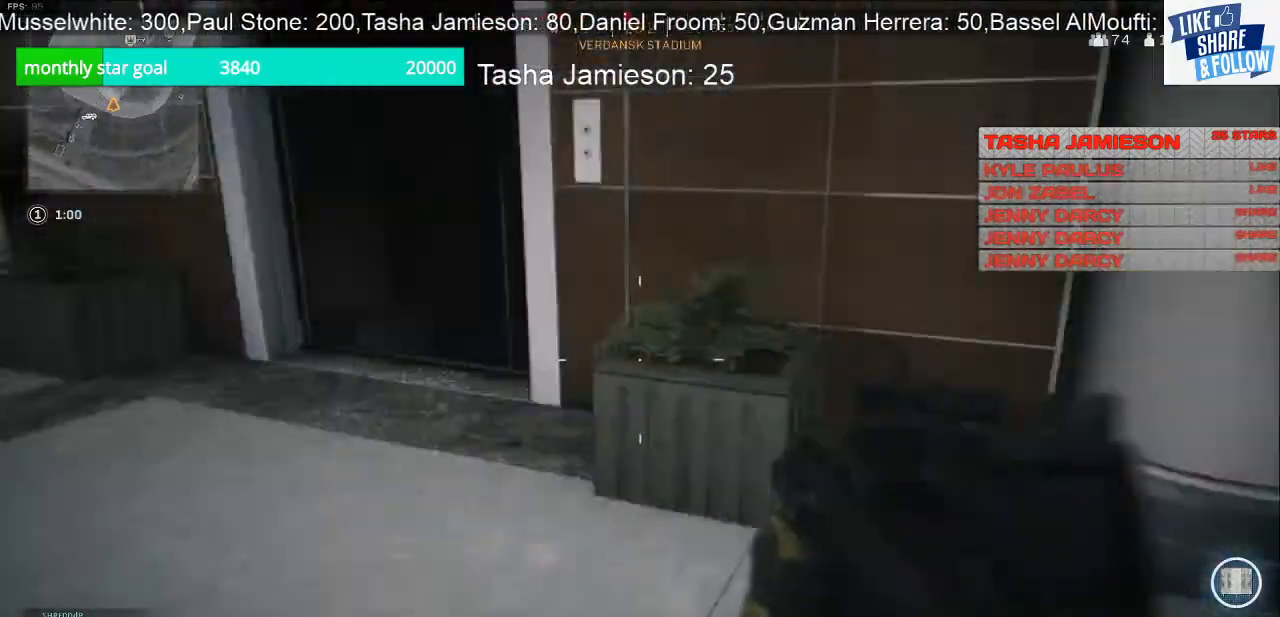
{"buttons": [], "left_stick": "up-left", "right_stick": "right", "events": [[100, "right_stick", "center"], [467, "right_stick", "right"]]}
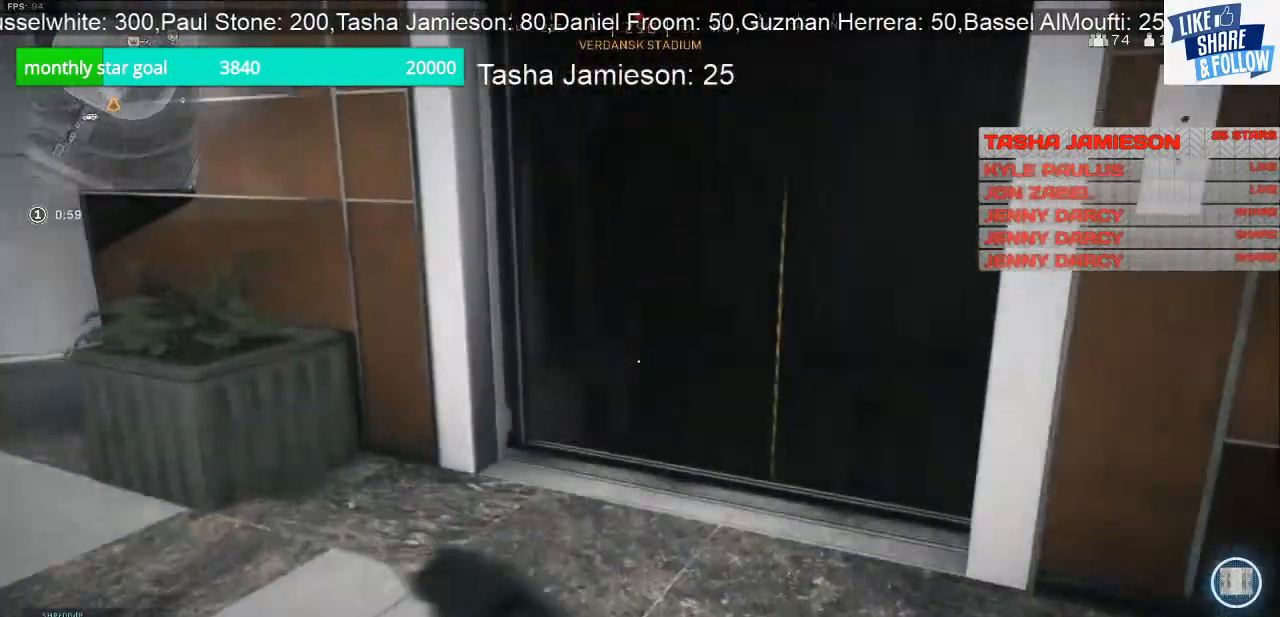
{"buttons": [], "left_stick": "down-left", "right_stick": "left", "events": [[167, "right_stick", "down"], [300, "left_stick", "down"], [300, "right_stick", "left"], [467, "left_stick", "down-left"]]}
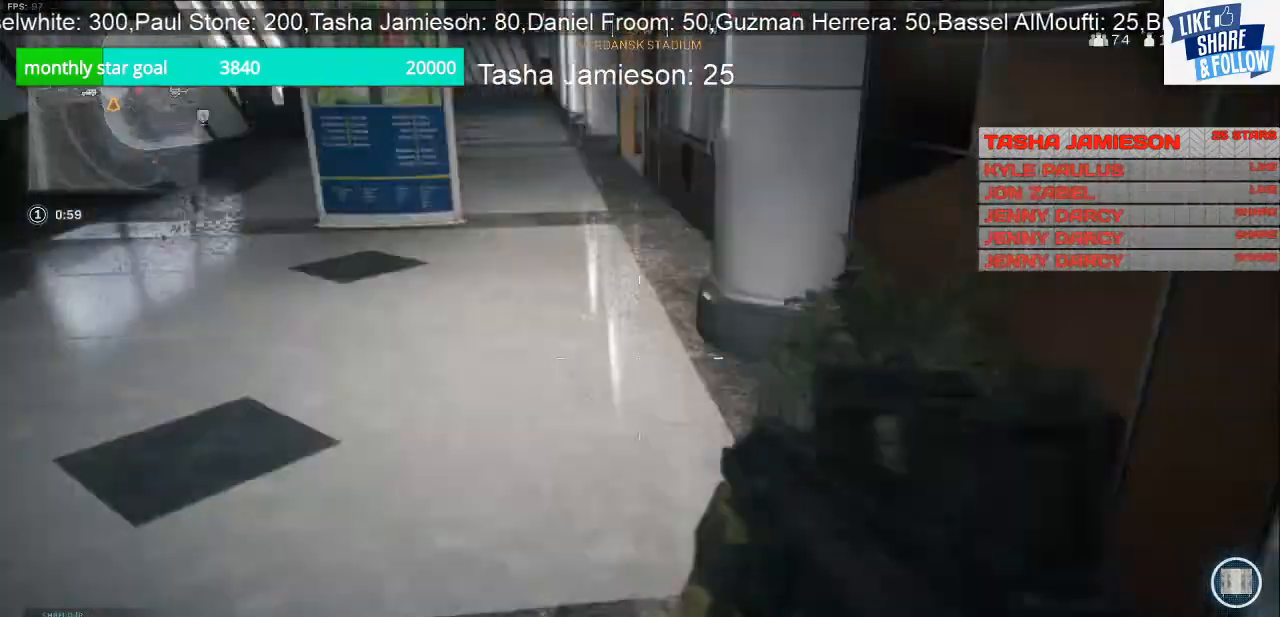
{"buttons": [], "left_stick": "up-right", "right_stick": "center", "events": [[33, "left_stick", "left"], [133, "left_stick", "up-left"], [300, "left_stick", "up-right"], [433, "right_stick", "center"]]}
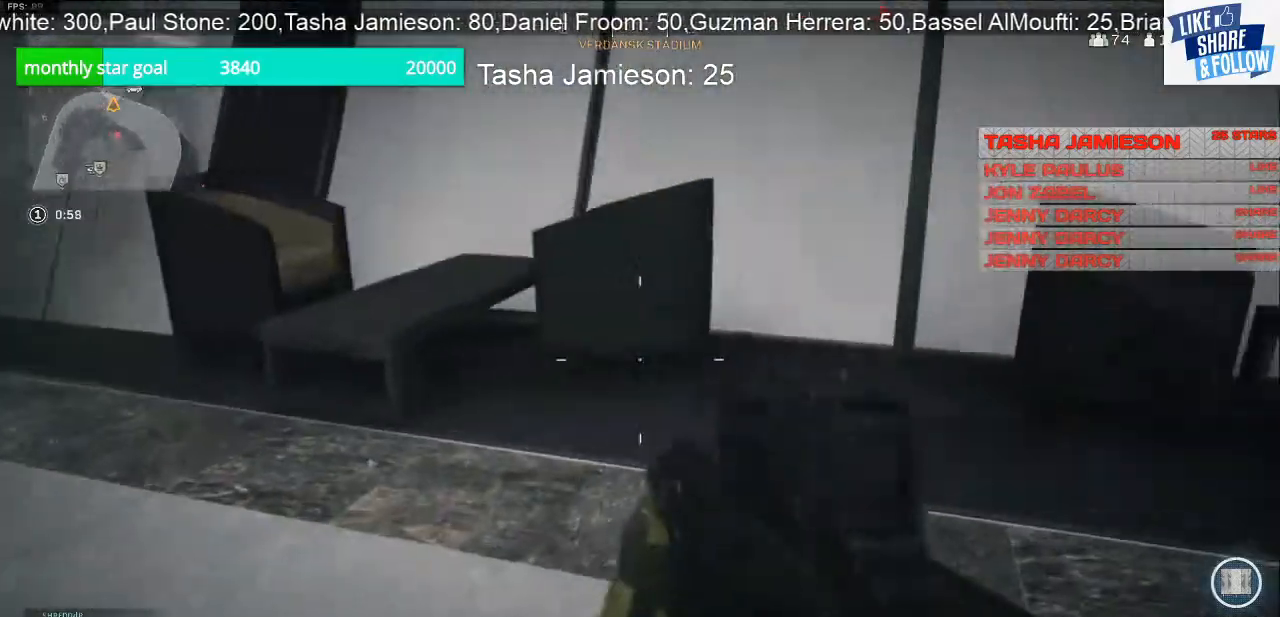
{"buttons": [], "left_stick": "up-right", "right_stick": "center", "events": [[33, "right_stick", "right"], [400, "right_stick", "center"]]}
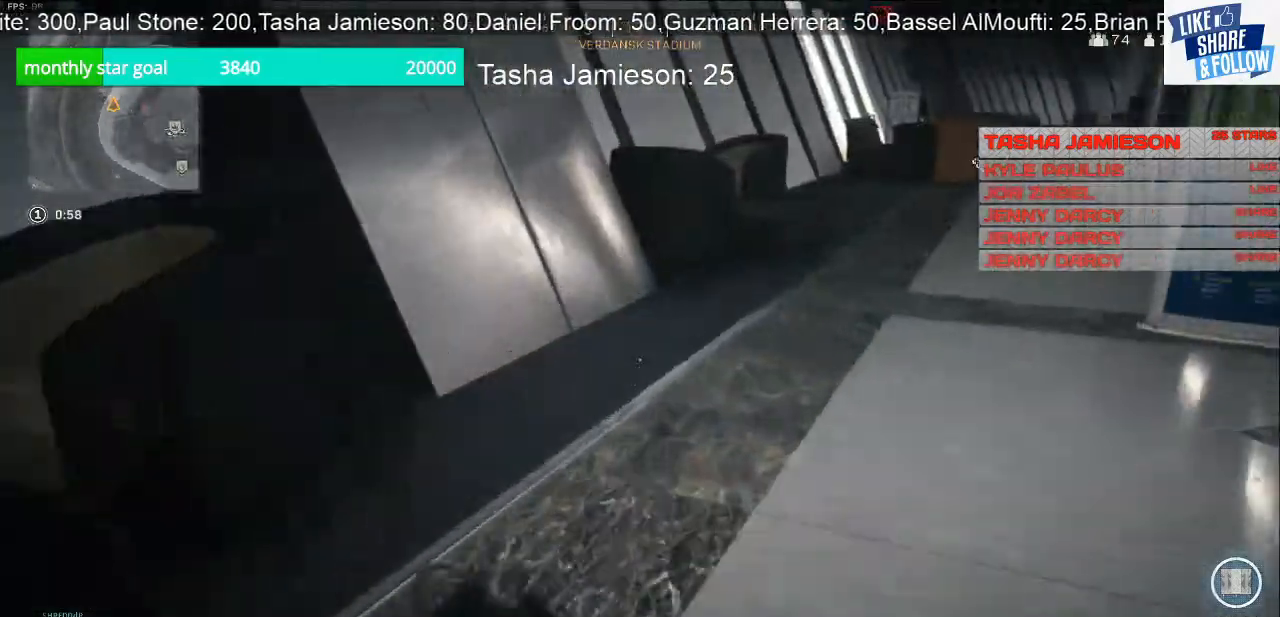
{"buttons": [], "left_stick": "up", "right_stick": "right", "events": [[67, "right_stick", "right"], [500, "left_stick", "up"]]}
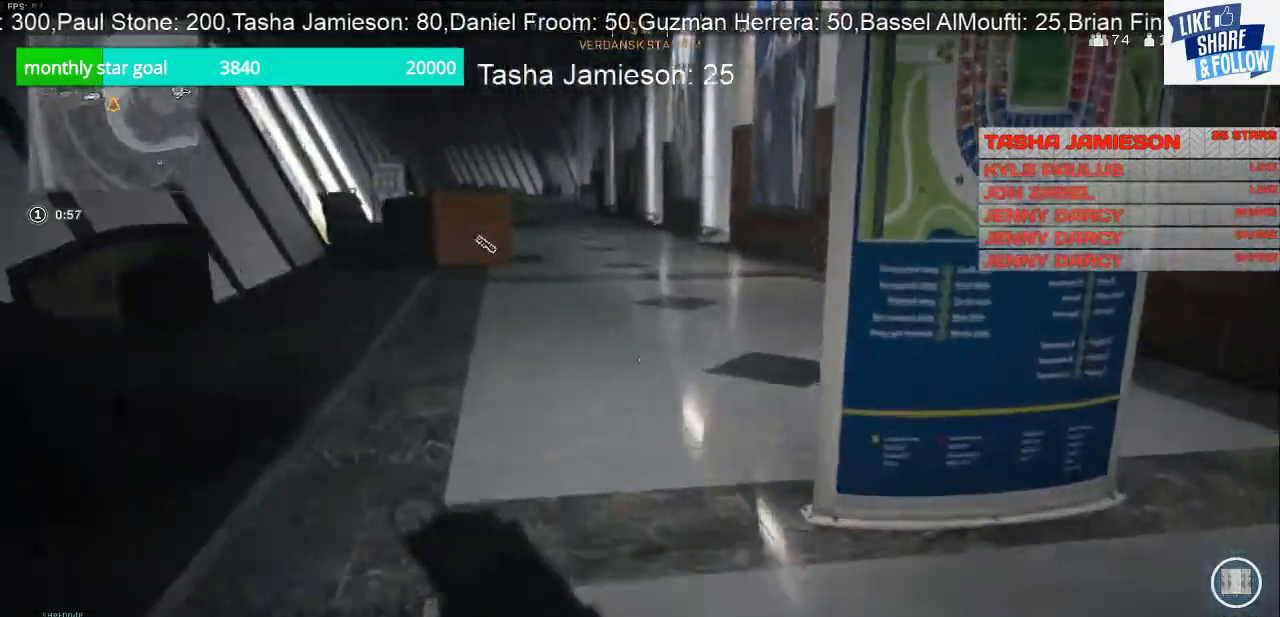
{"buttons": [], "left_stick": "right", "right_stick": "center", "events": [[167, "right_stick", "left"], [333, "left_stick", "up-right"], [433, "left_stick", "right"], [500, "right_stick", "center"]]}
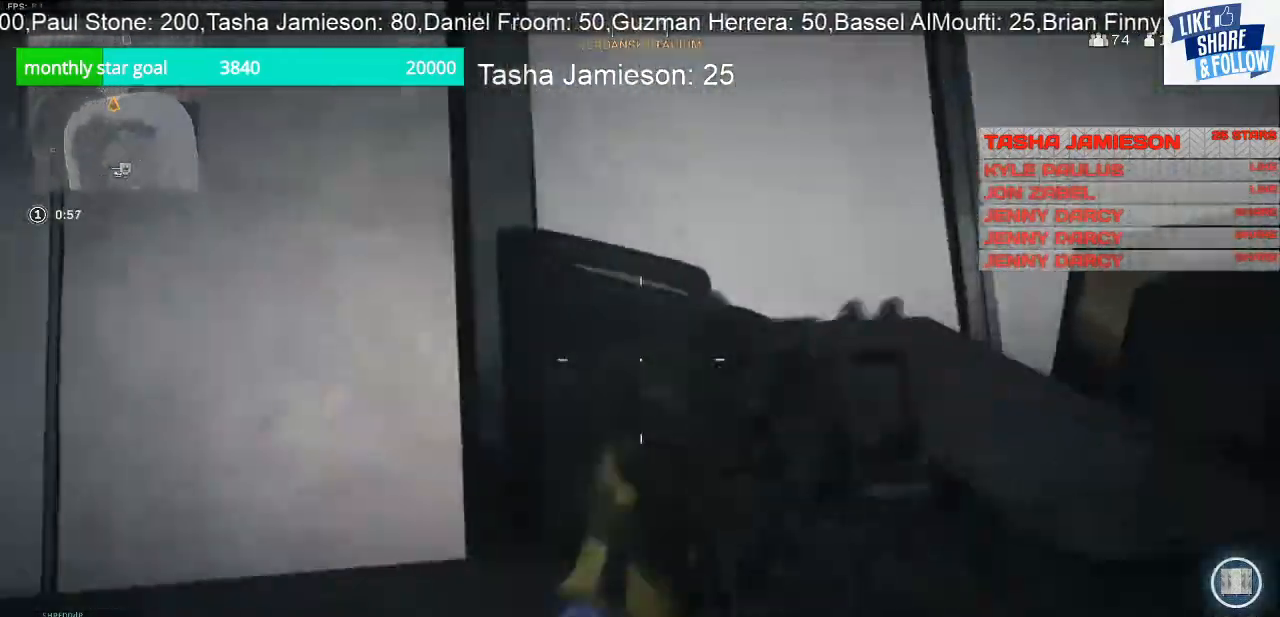
{"buttons": [], "left_stick": "up", "right_stick": "center", "events": [[133, "right_stick", "right"], [267, "left_stick", "up-right"], [467, "right_stick", "center"], [500, "left_stick", "up"]]}
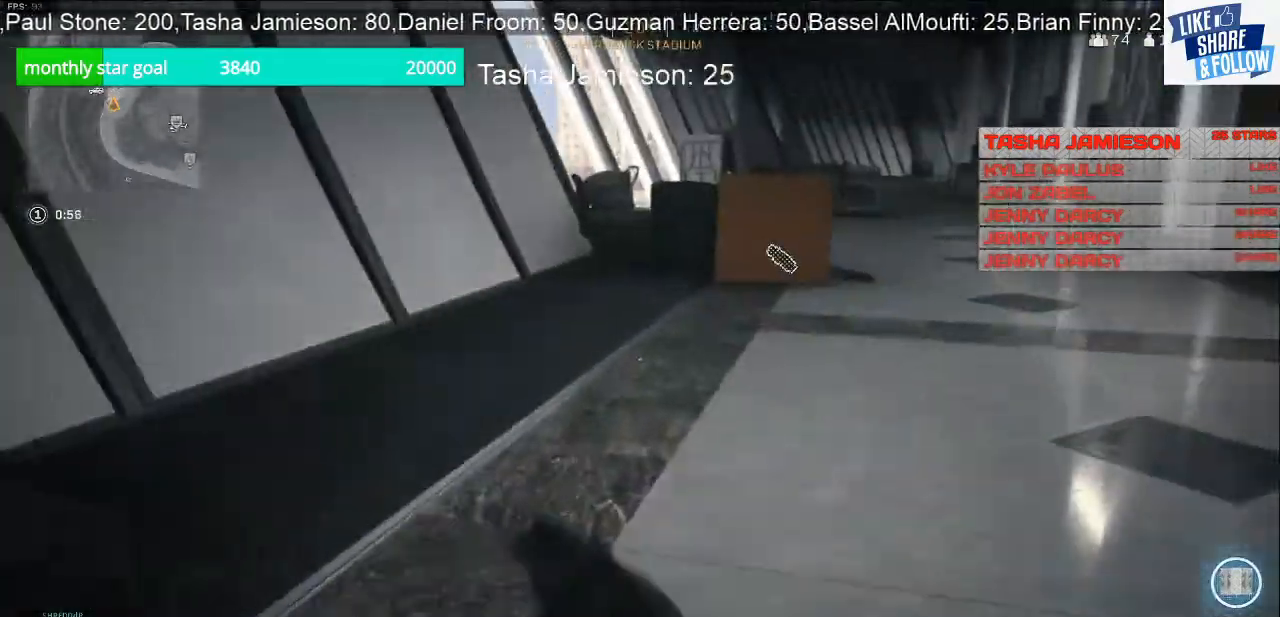
{"buttons": [], "left_stick": "up", "right_stick": "center", "events": [[167, "right_stick", "right"], [267, "right_stick", "center"]]}
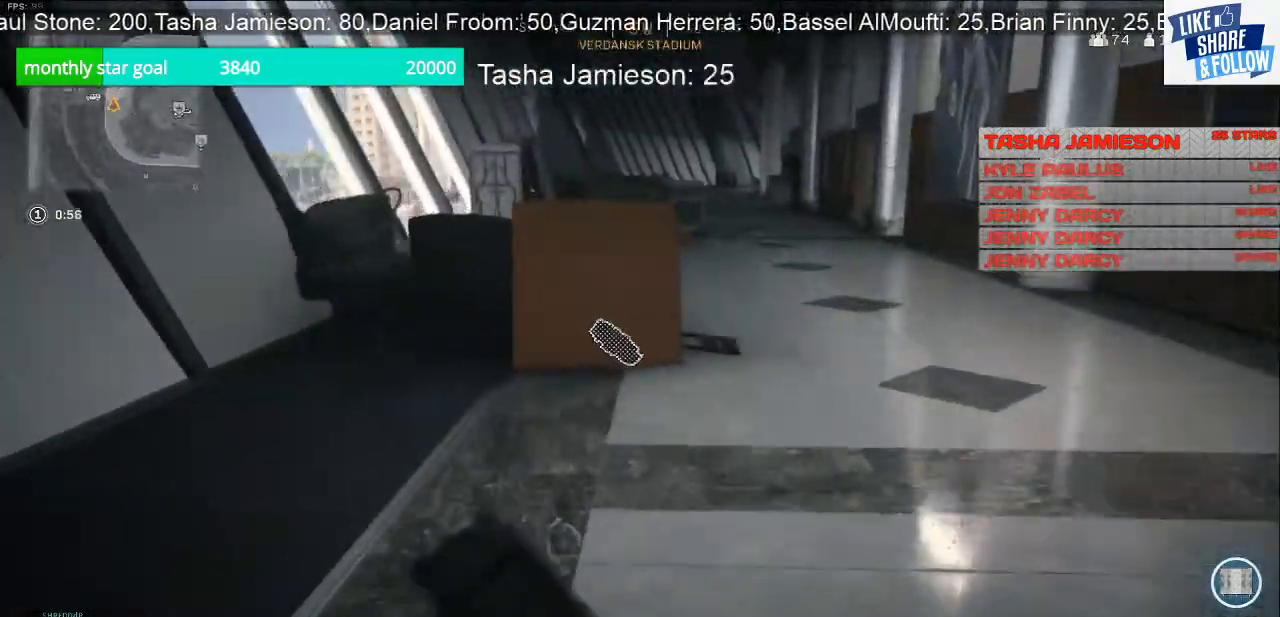
{"buttons": [], "left_stick": "up", "right_stick": "center", "events": []}
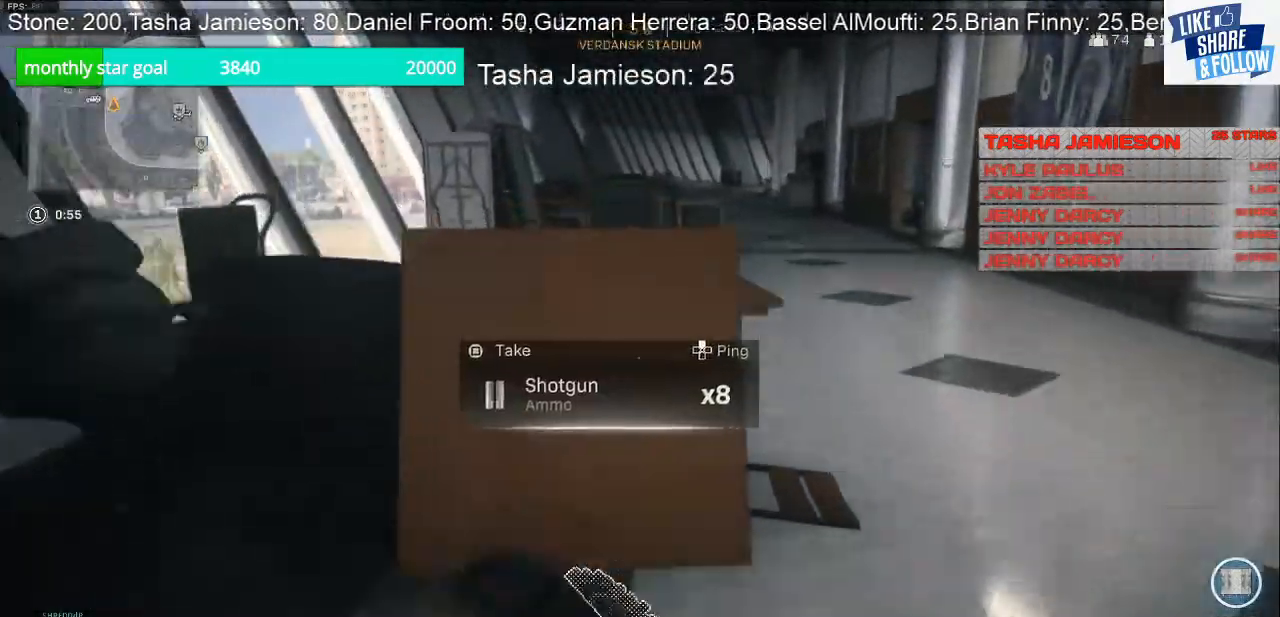
{"buttons": [], "left_stick": "up", "right_stick": "center", "events": [[200, "CROSS", "down"], [333, "CROSS", "up"]]}
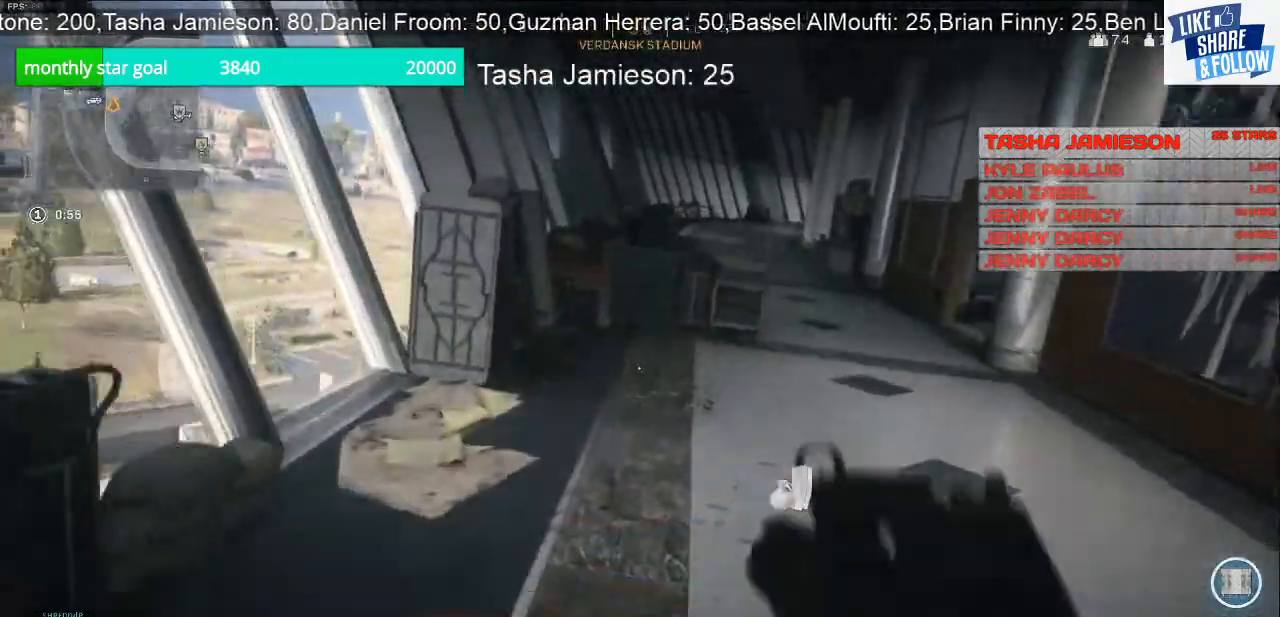
{"buttons": [], "left_stick": "right", "right_stick": "left", "events": [[400, "left_stick", "up-right"], [433, "right_stick", "left"], [500, "left_stick", "right"]]}
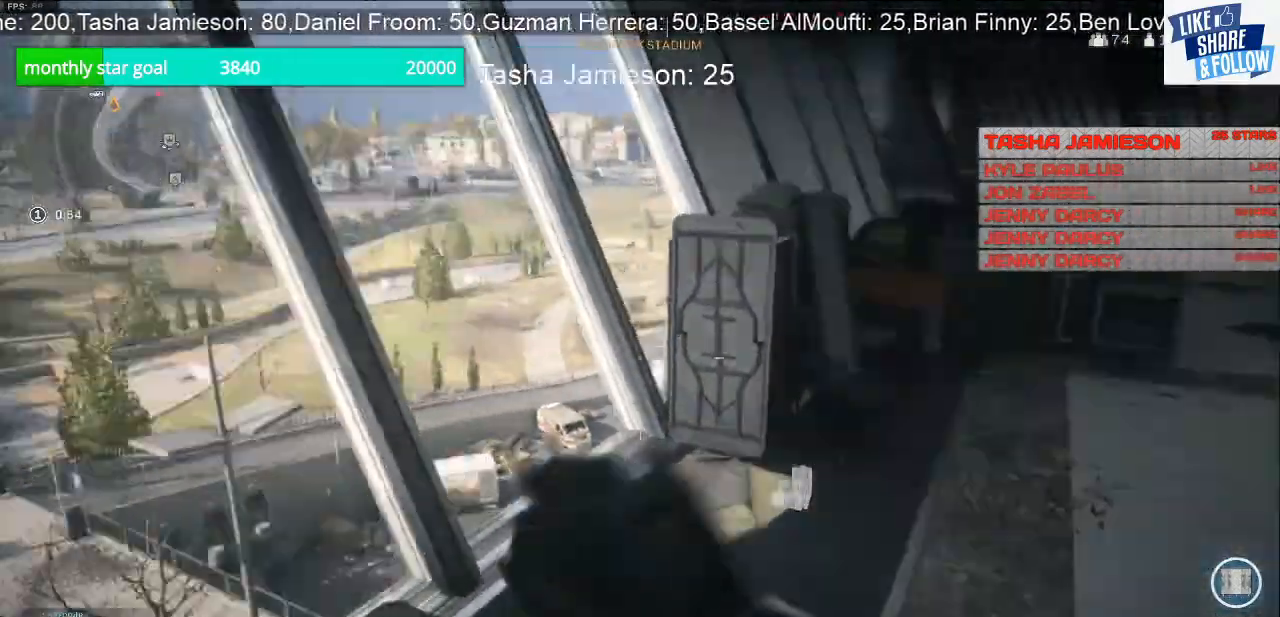
{"buttons": [], "left_stick": "down-right", "right_stick": "left", "events": [[133, "left_stick", "down-right"]]}